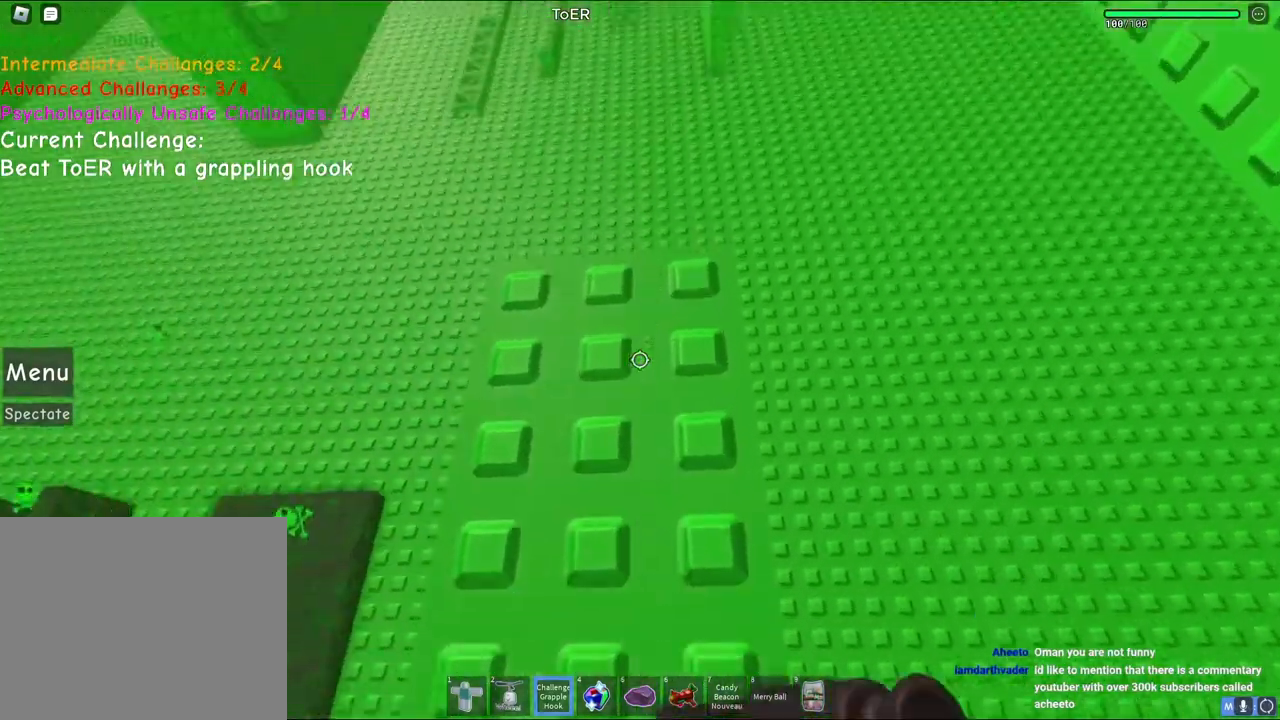
Gameplay with keyboard; each line is a JSON object with the keys held at the frame after it. "events" lists presses ("down") and releases ("up") of "a", "ctrl", "d", "e", "q", "s", "shift", "space" and "w" between this image and that frame as [ms after this image, input, new state], when the widget could be followed in between. No other keys are recorded. Mouse input is not recorded.
{"keys": ["w"], "events": [[33, "w", "down"], [167, "space", "down"], [417, "space", "up"]]}
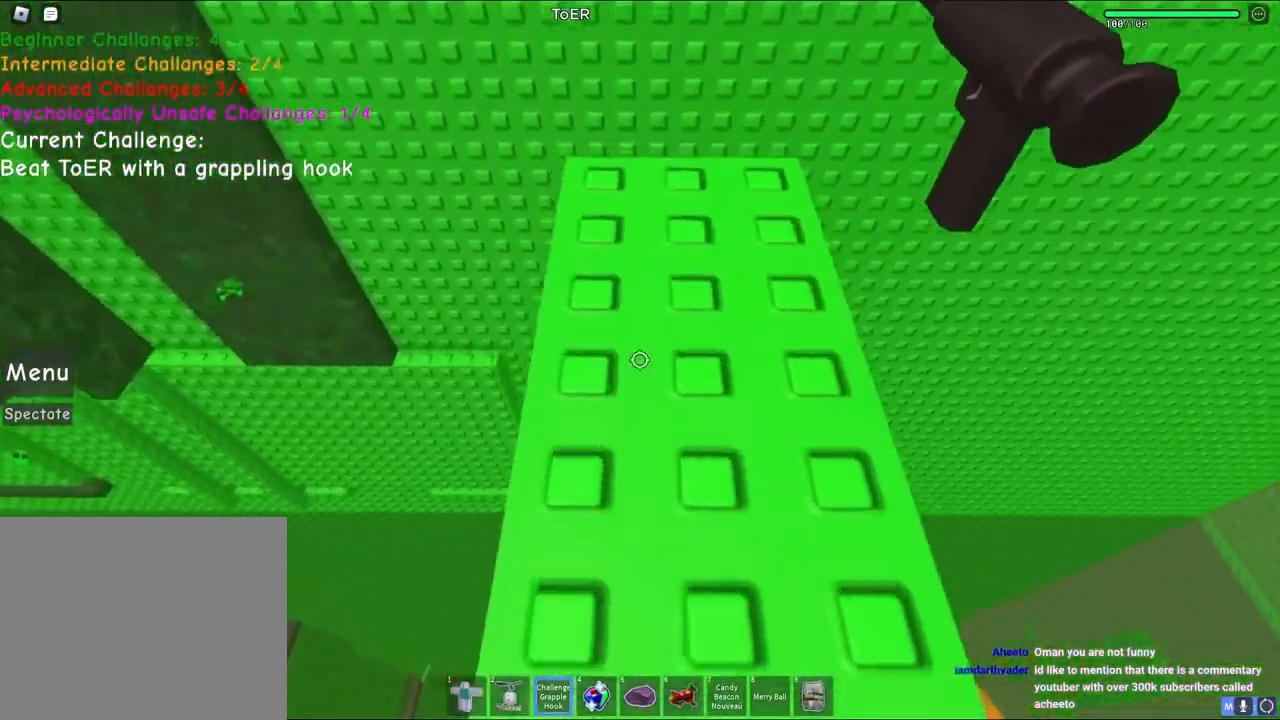
{"keys": [], "events": [[50, "w", "up"]]}
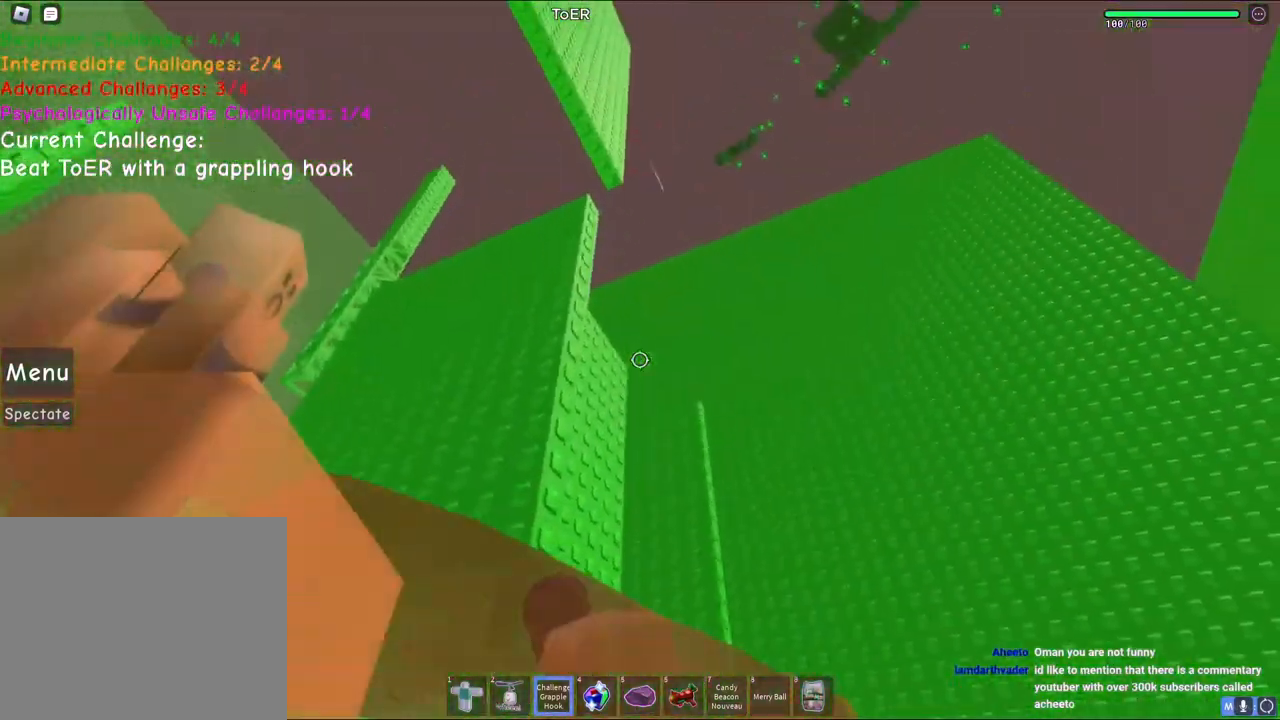
{"keys": [], "events": []}
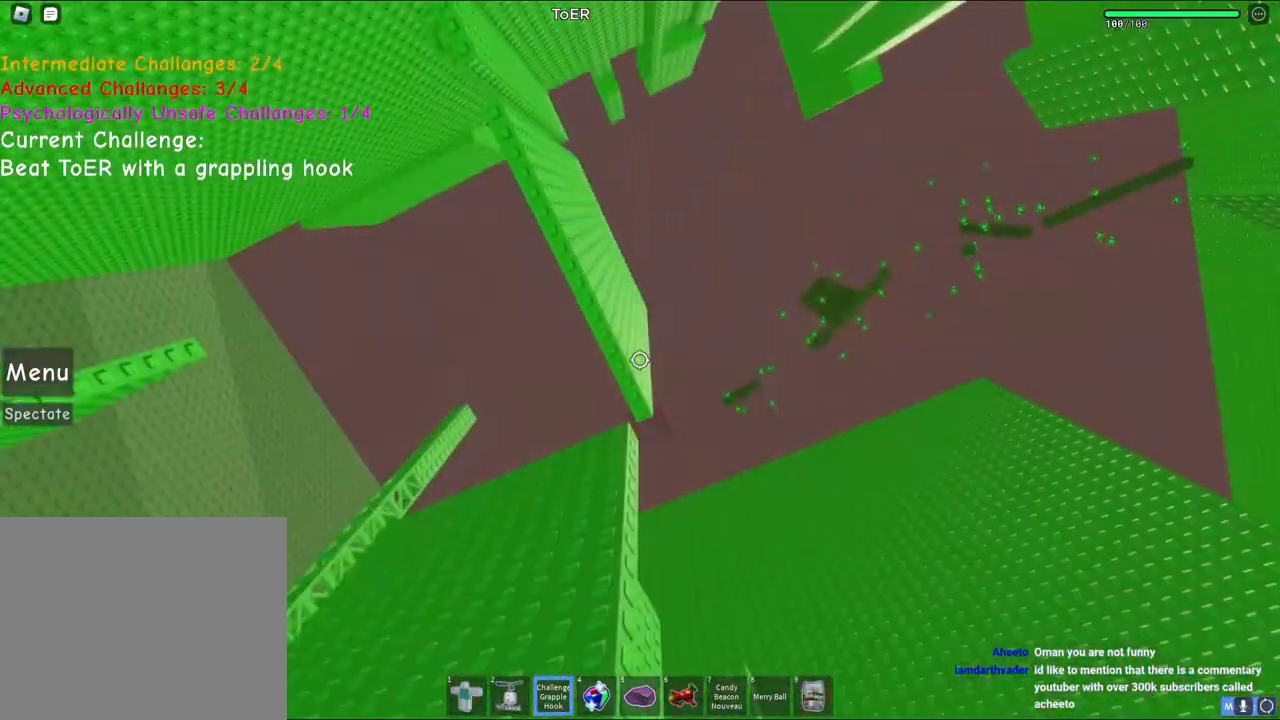
{"keys": ["space"], "events": [[483, "space", "down"]]}
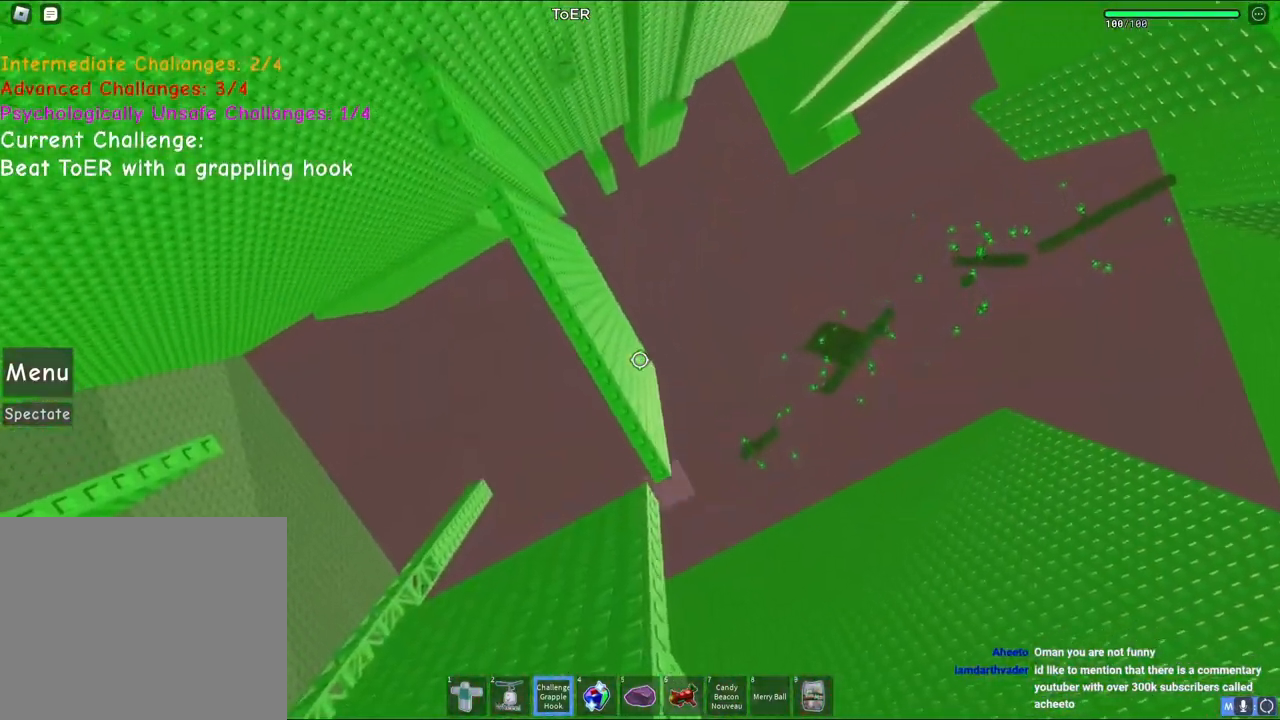
{"keys": [], "events": [[183, "space", "up"]]}
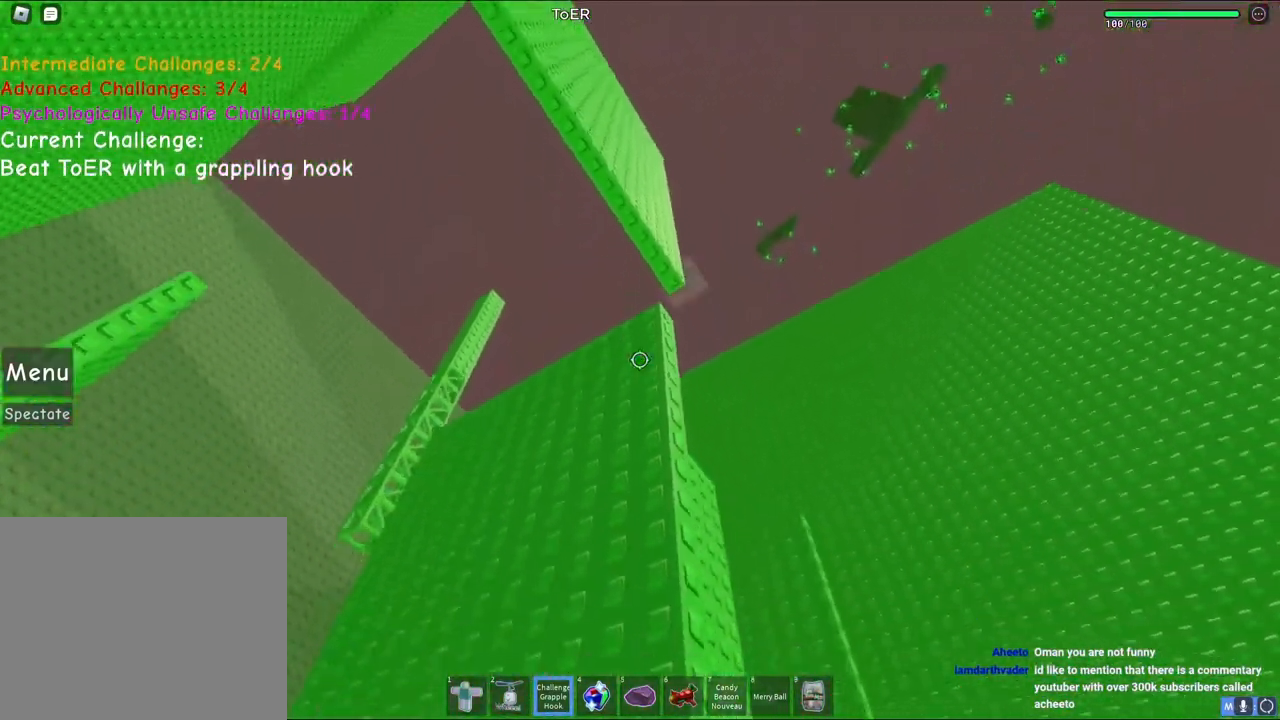
{"keys": [], "events": [[200, "space", "down"], [417, "space", "up"]]}
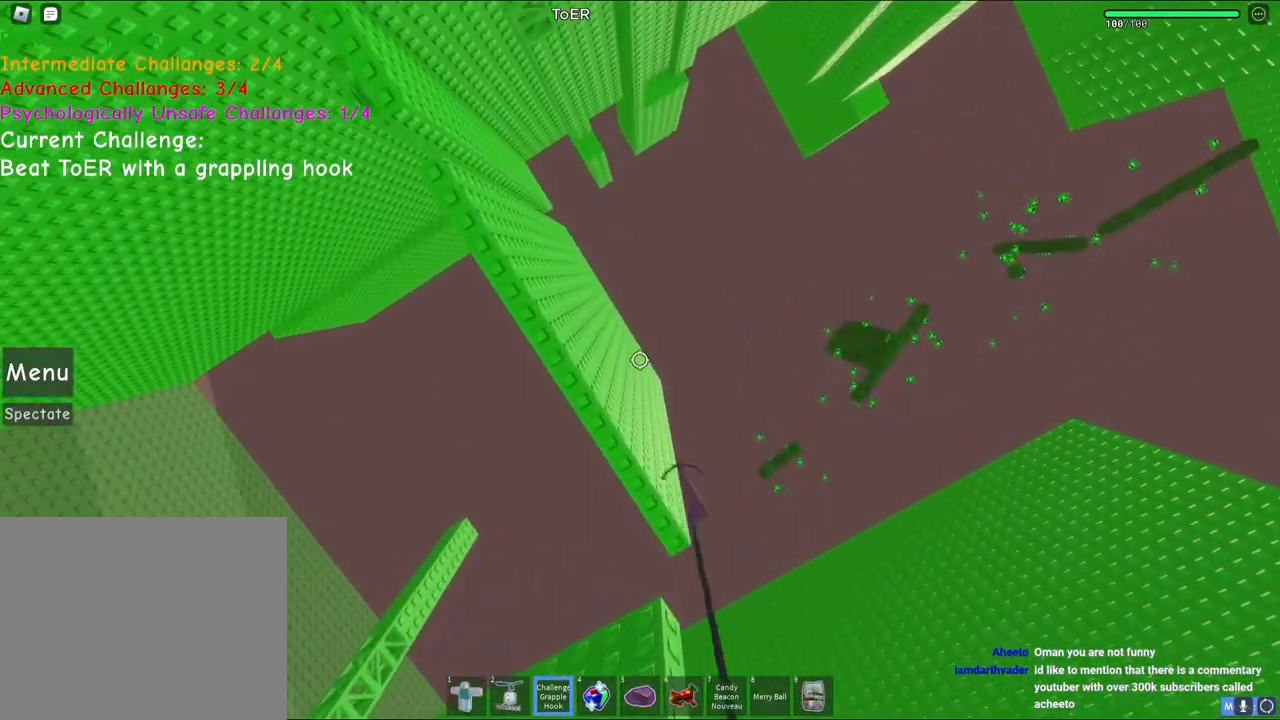
{"keys": [], "events": []}
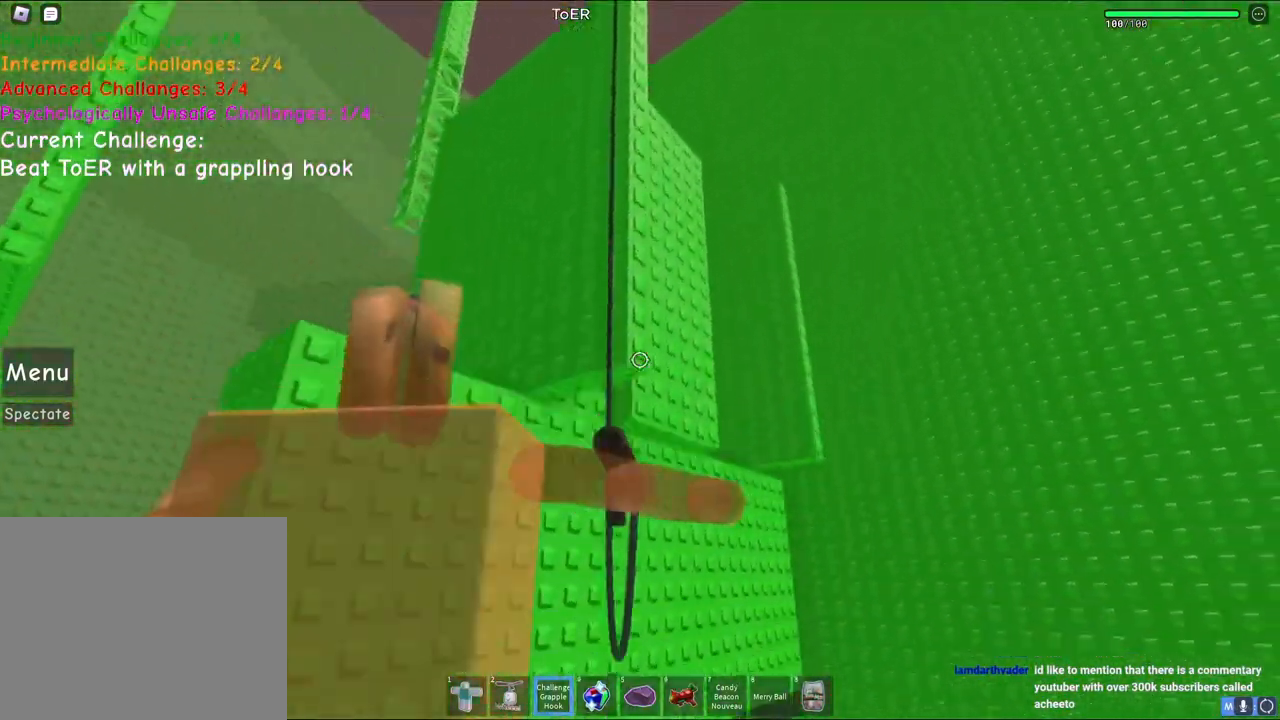
{"keys": [], "events": []}
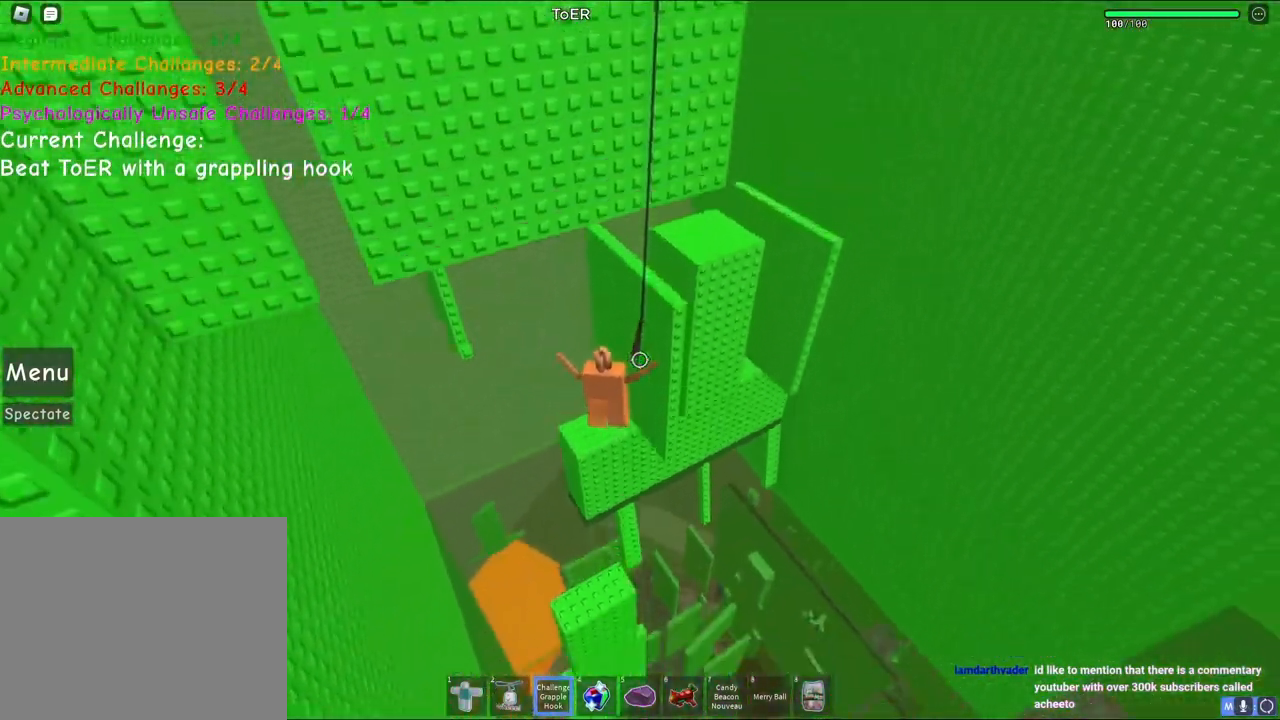
{"keys": ["d"], "events": [[467, "d", "down"]]}
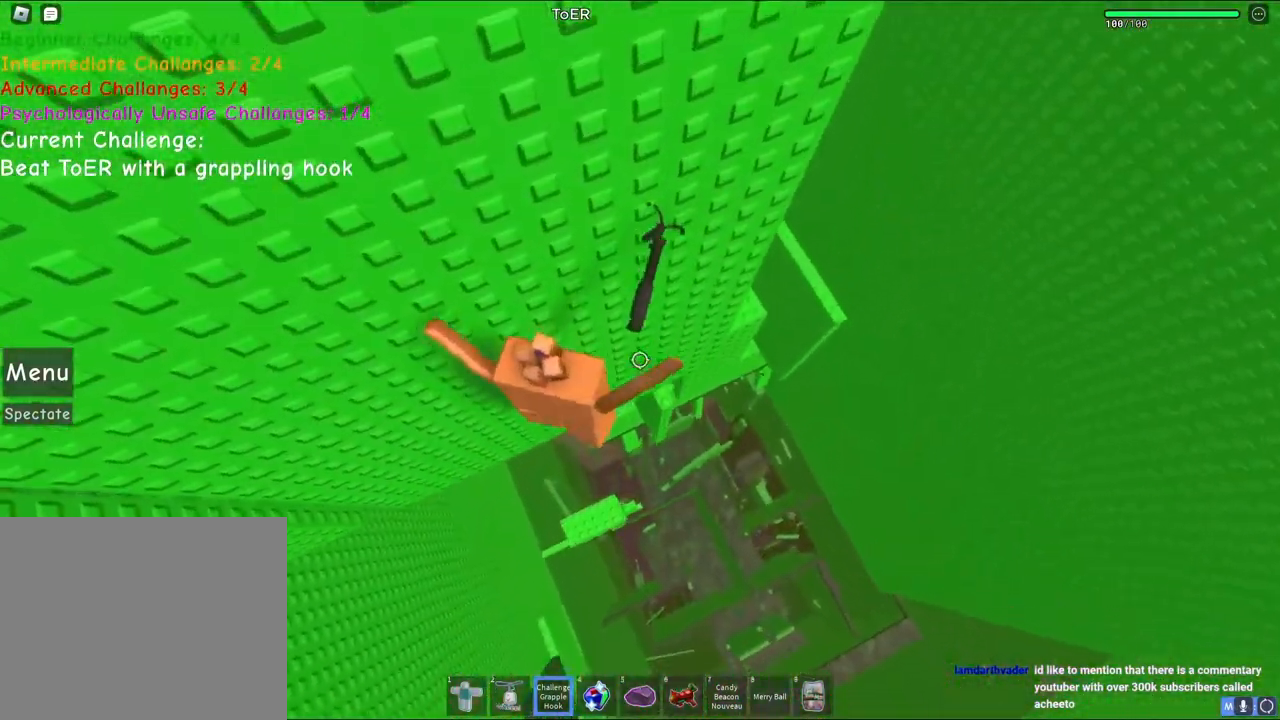
{"keys": [], "events": [[17, "w", "down"], [50, "space", "down"], [217, "space", "up"], [383, "d", "up"], [383, "w", "up"]]}
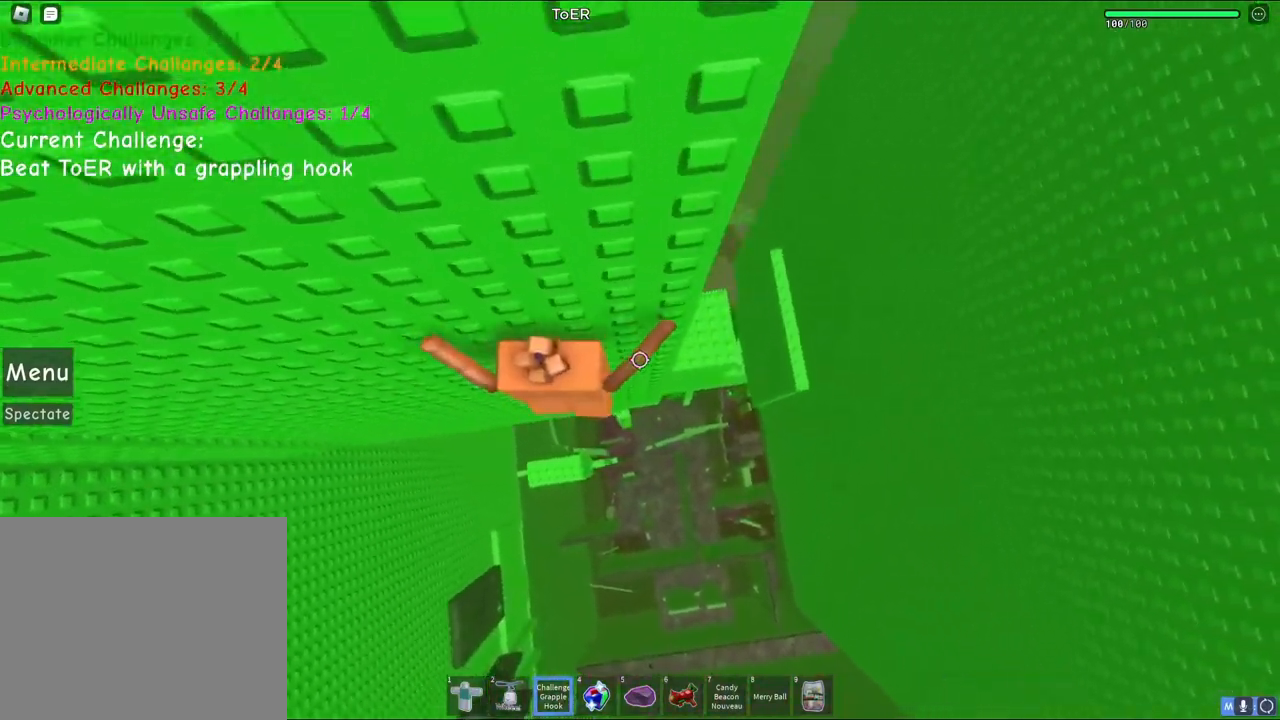
{"keys": ["d", "space", "w"], "events": [[50, "d", "down"], [67, "w", "down"], [133, "d", "up"], [417, "d", "down"], [450, "space", "down"]]}
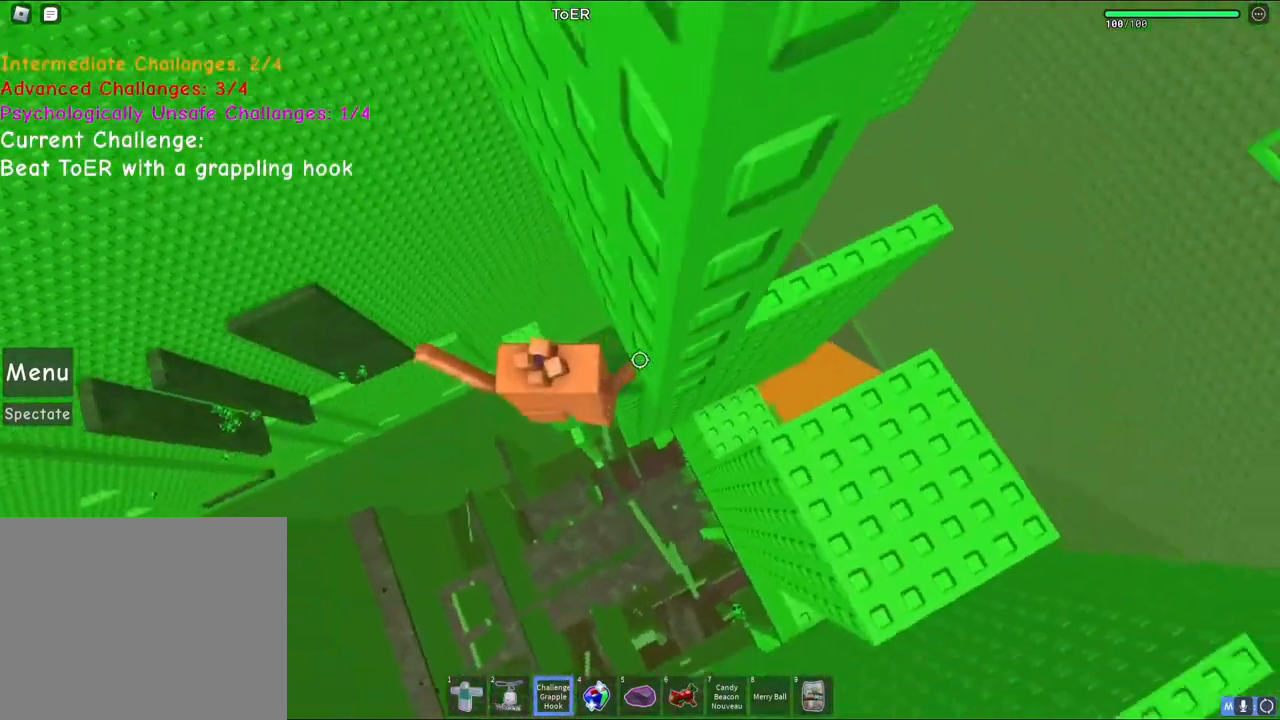
{"keys": ["d", "space", "w"], "events": []}
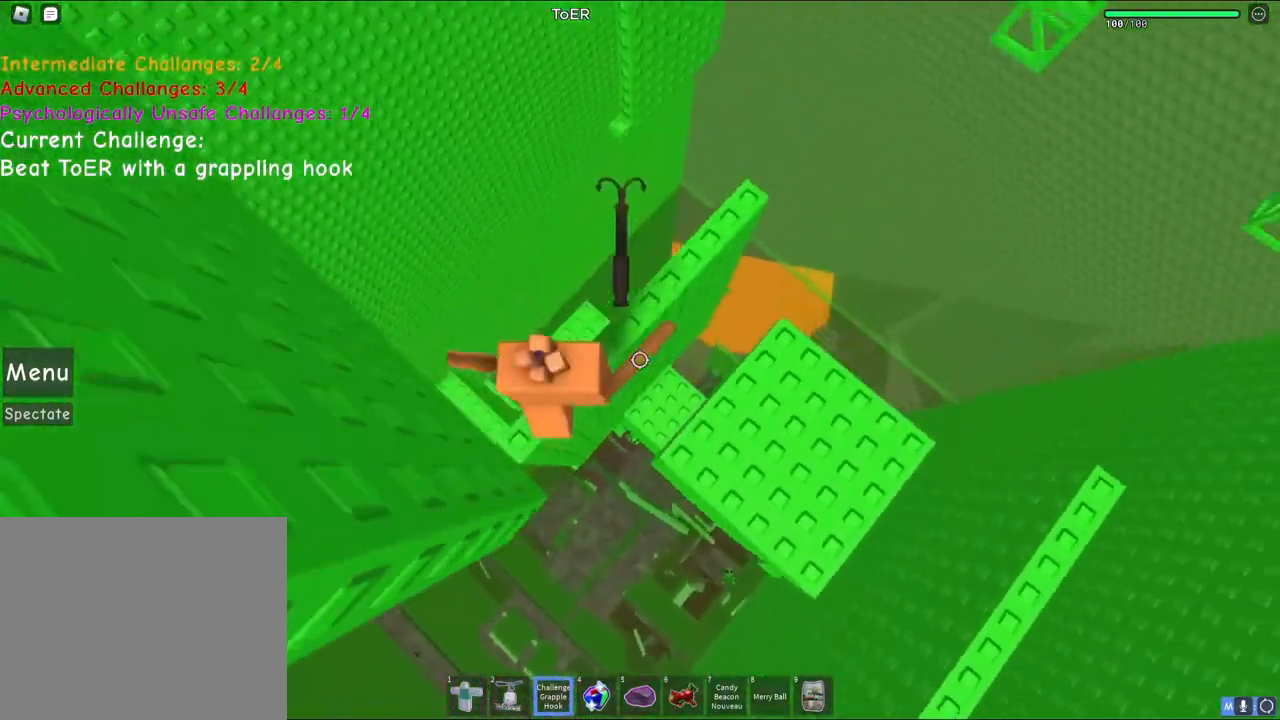
{"keys": [], "events": [[133, "space", "up"], [167, "w", "up"], [217, "d", "up"], [333, "a", "down"], [417, "a", "up"]]}
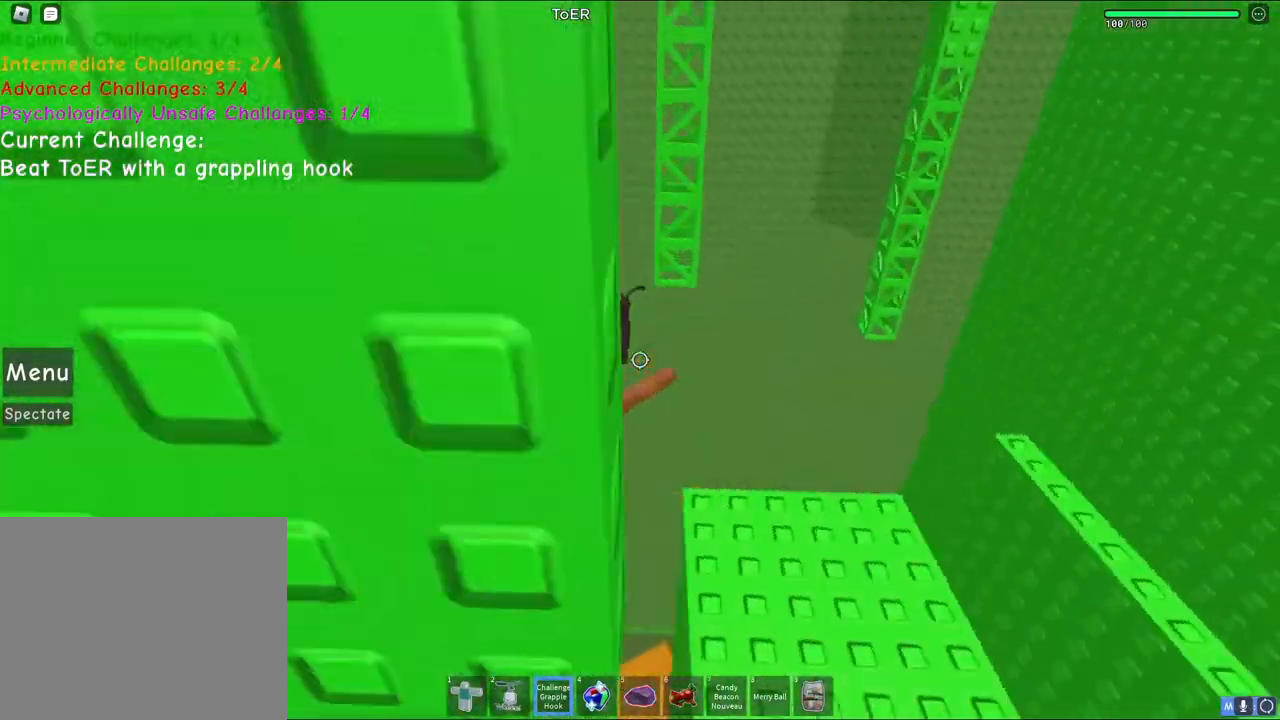
{"keys": [], "events": []}
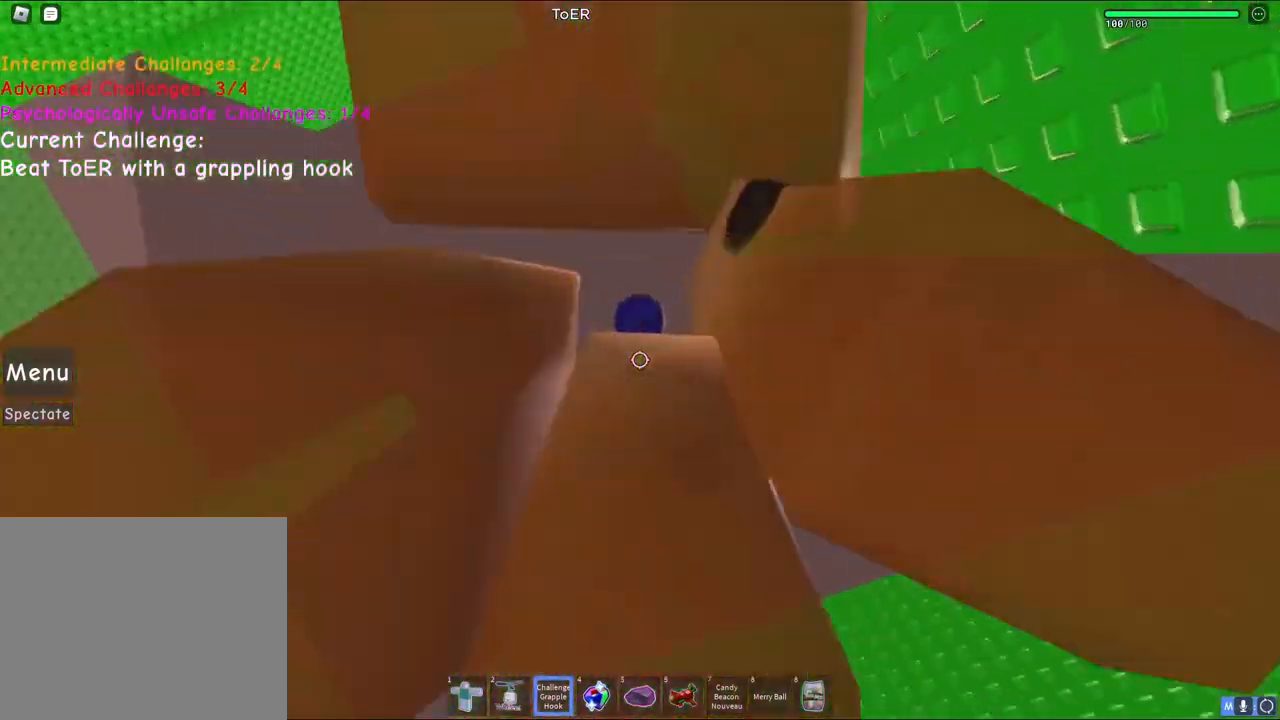
{"keys": [], "events": []}
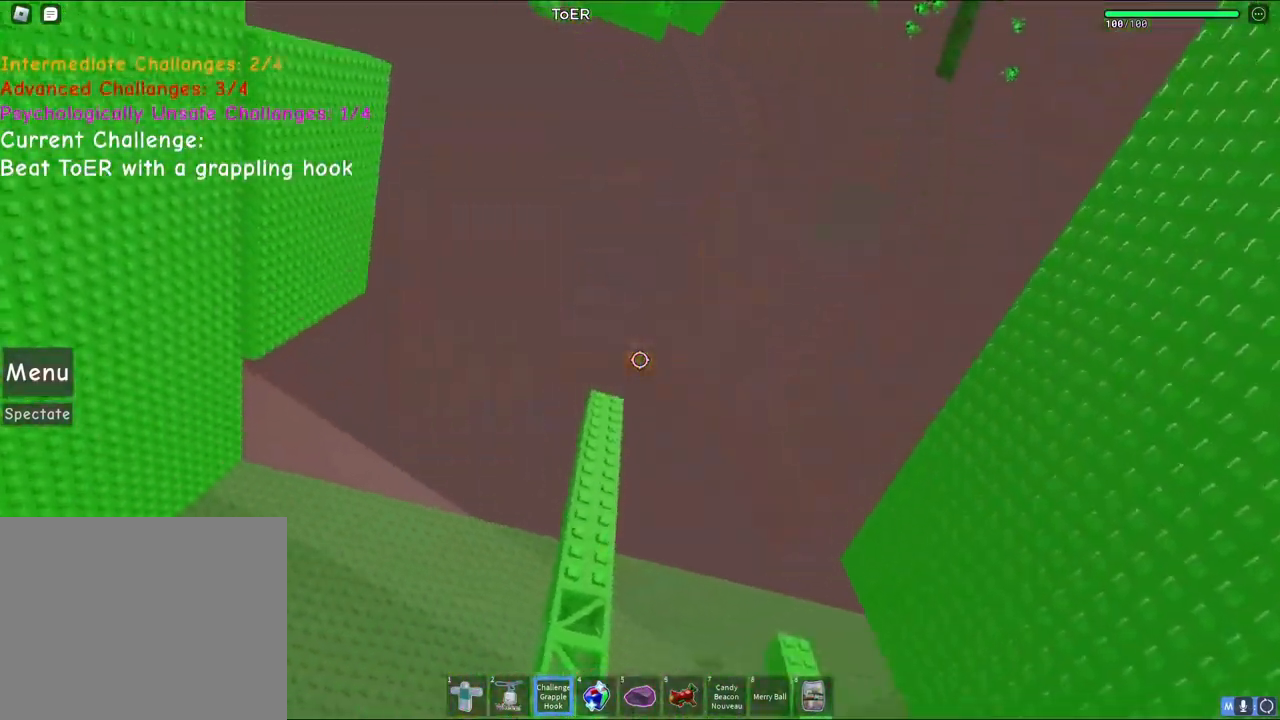
{"keys": [], "events": [[200, "space", "down"], [333, "space", "up"]]}
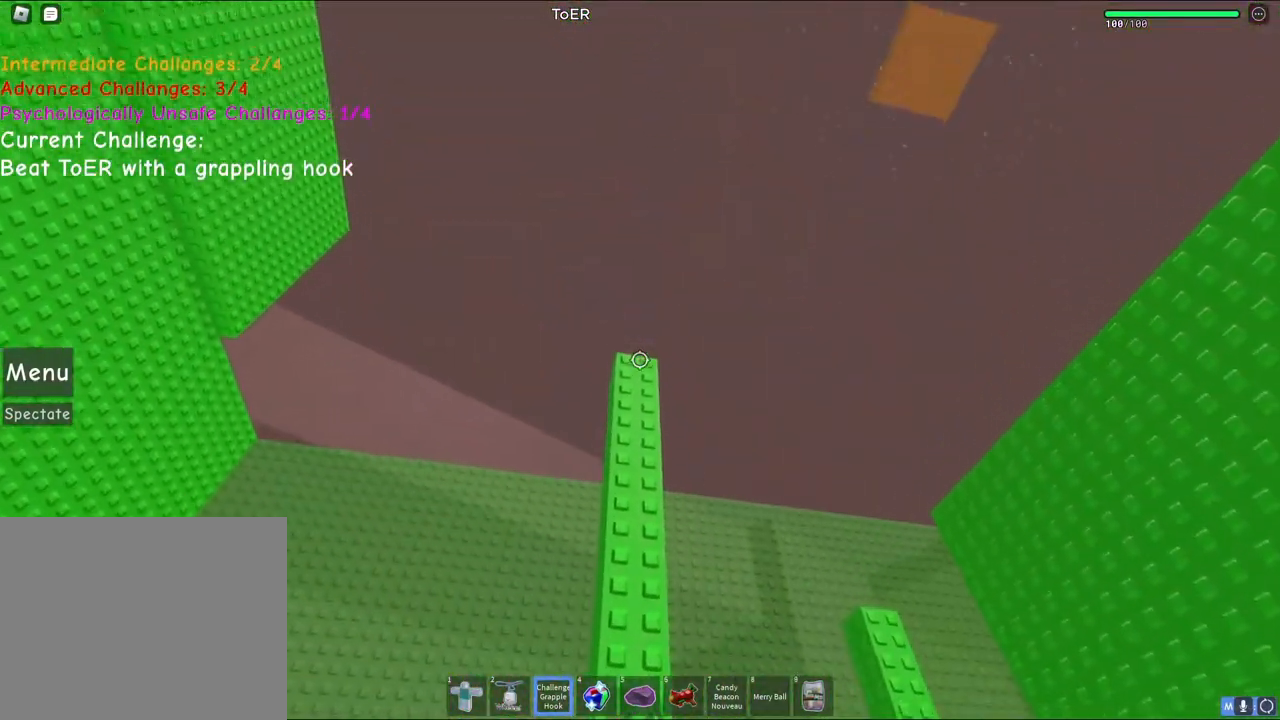
{"keys": [], "events": []}
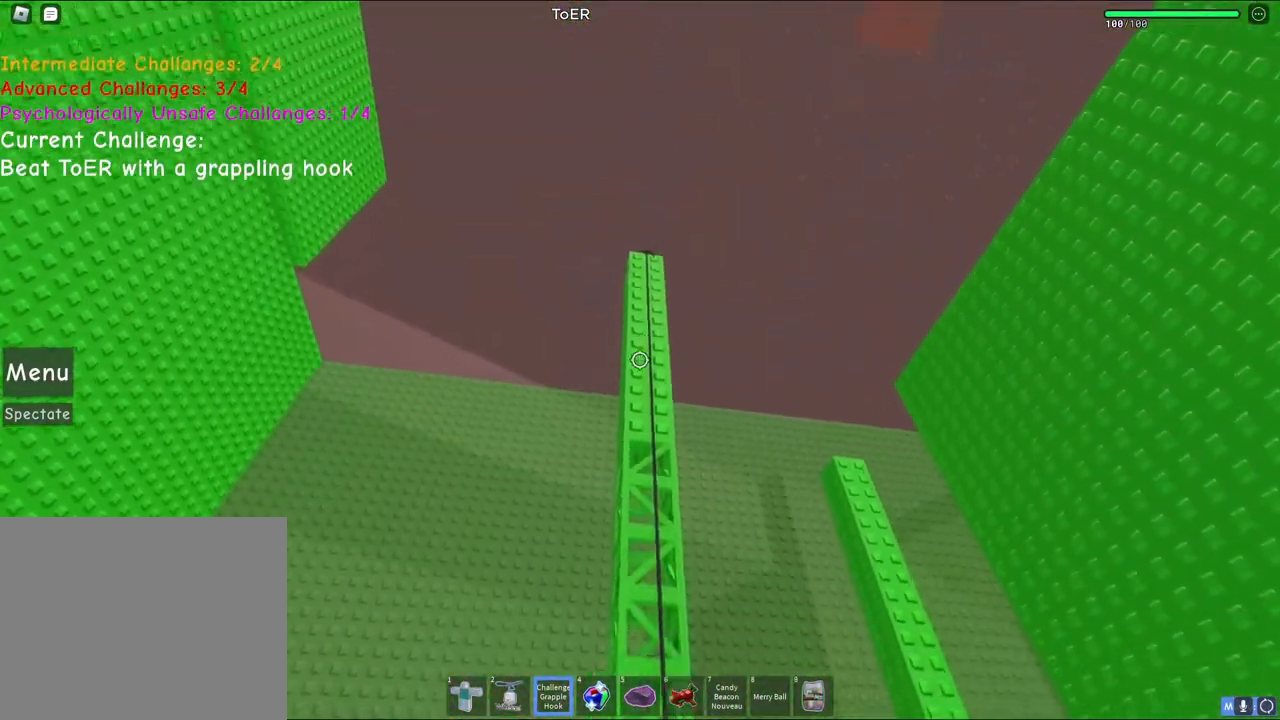
{"keys": [], "events": []}
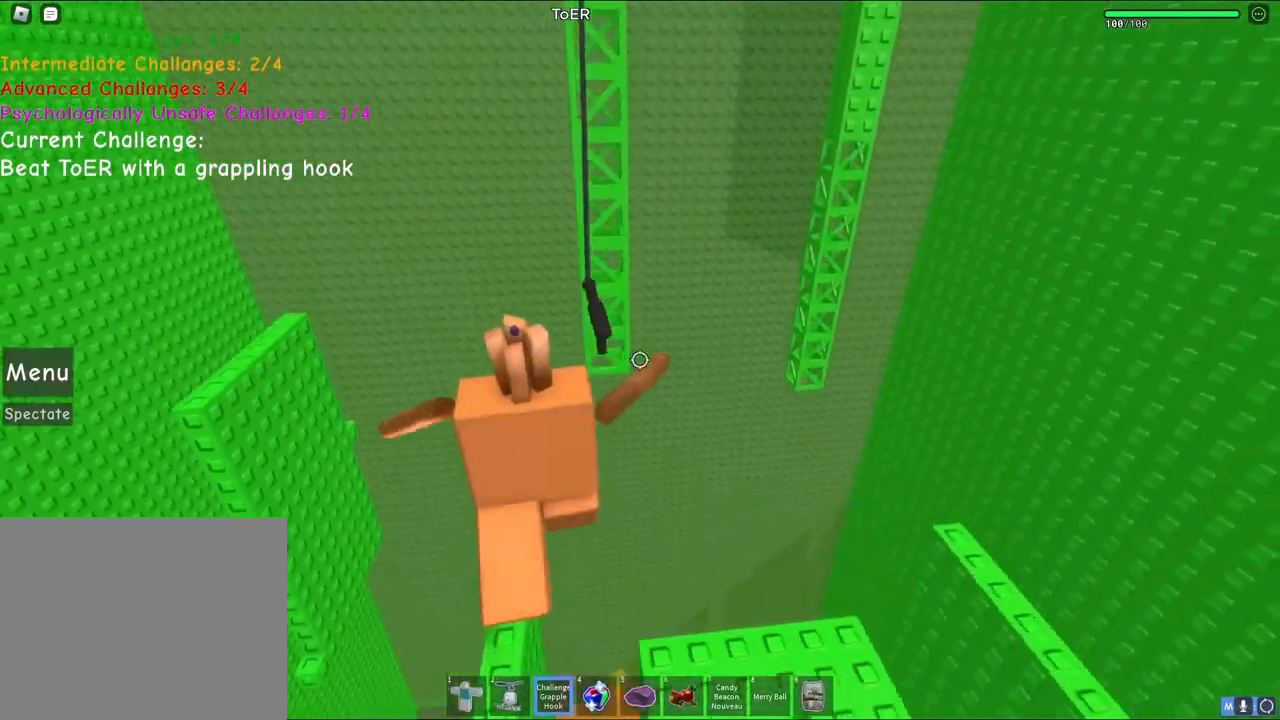
{"keys": [], "events": []}